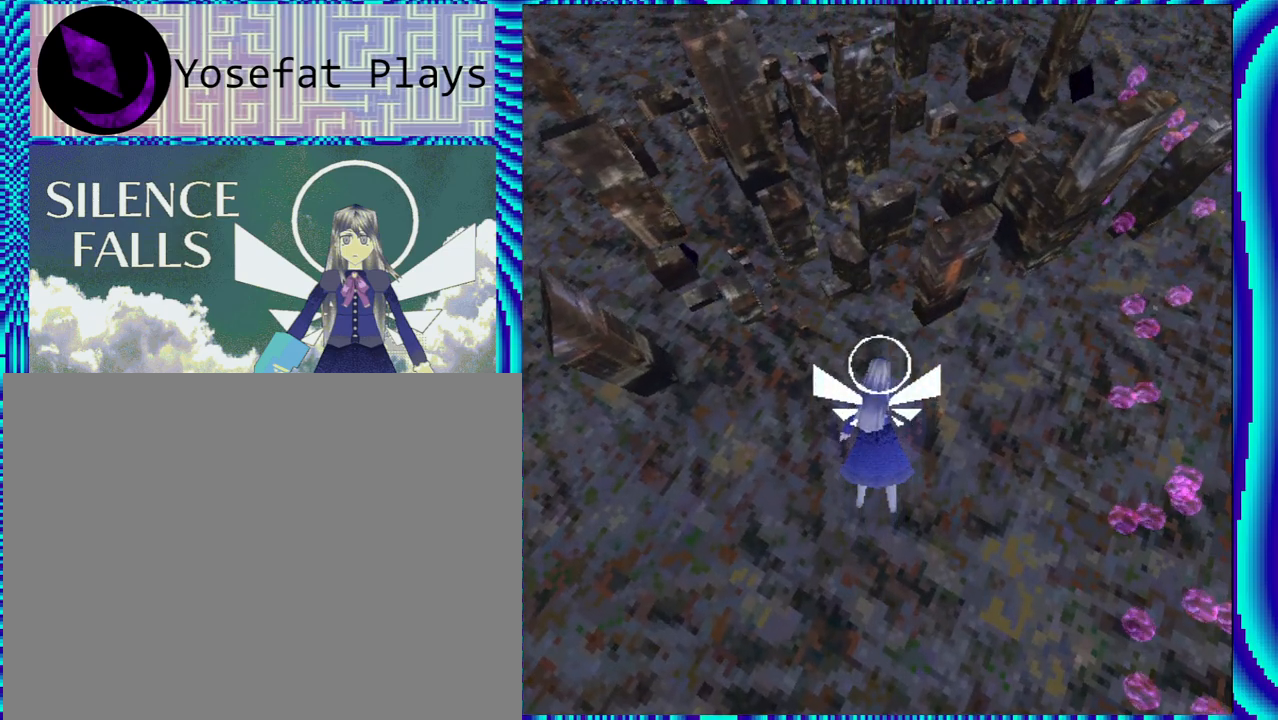
Gameplay with a controller (Nintendo layout); each line is a JSON object with the inputs held at the frame after it. "events" lists button and stick changes between this image and that frame as [ms after this image, input, new state], when the widget could be followed in between. Not read: L3 R3.
{"buttons": ["R2"], "left_stick": "center", "right_stick": "center", "events": []}
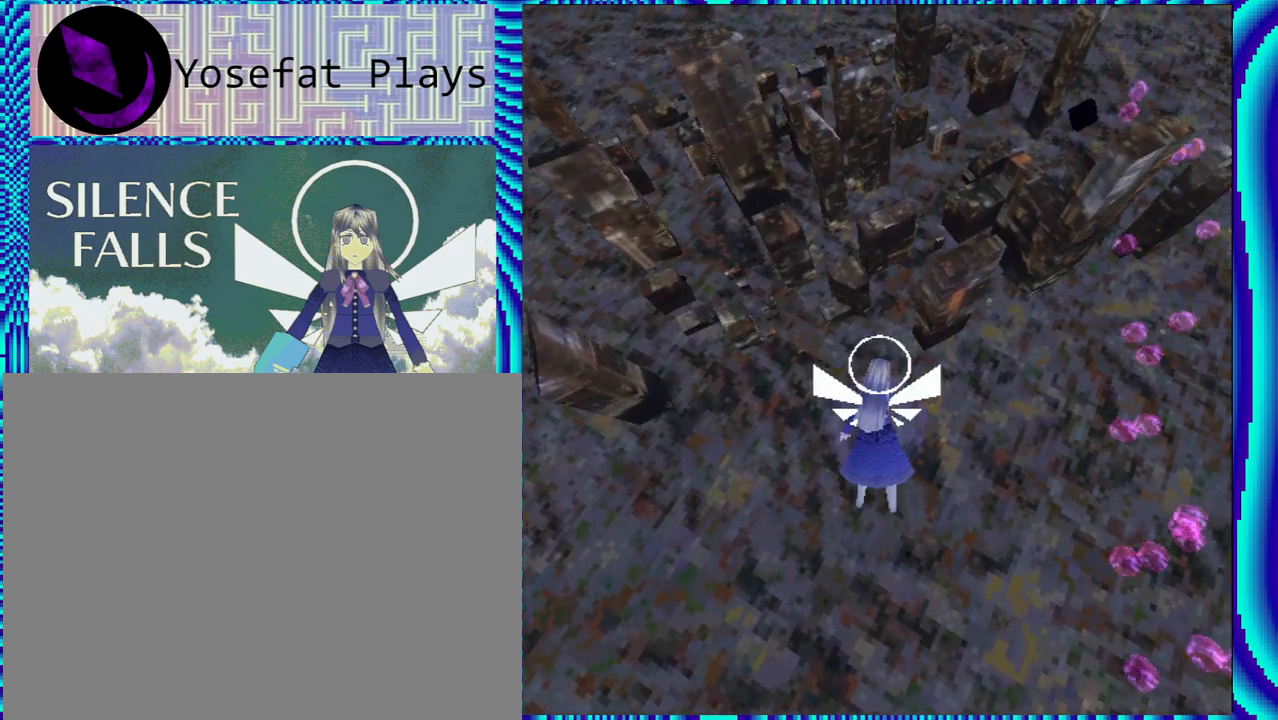
{"buttons": [], "left_stick": "center", "right_stick": "center", "events": [[400, "R2", "up"]]}
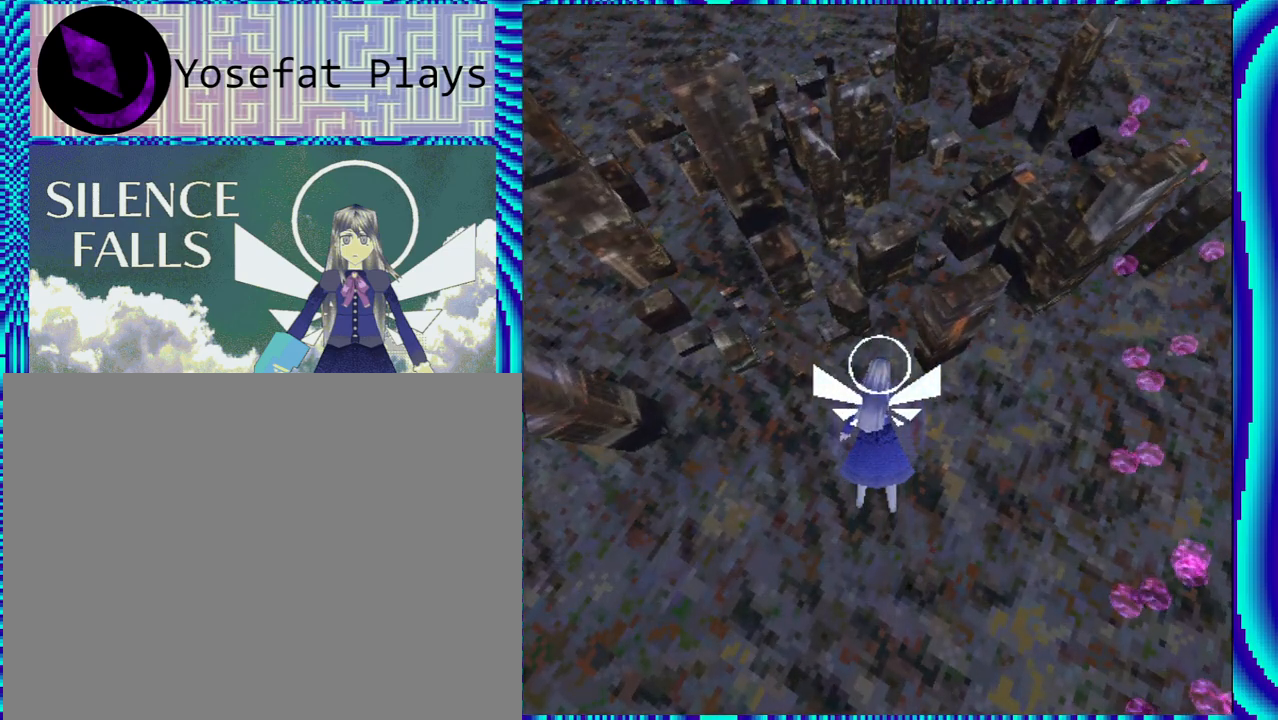
{"buttons": ["L2"], "left_stick": "center", "right_stick": "center", "events": [[133, "L2", "down"]]}
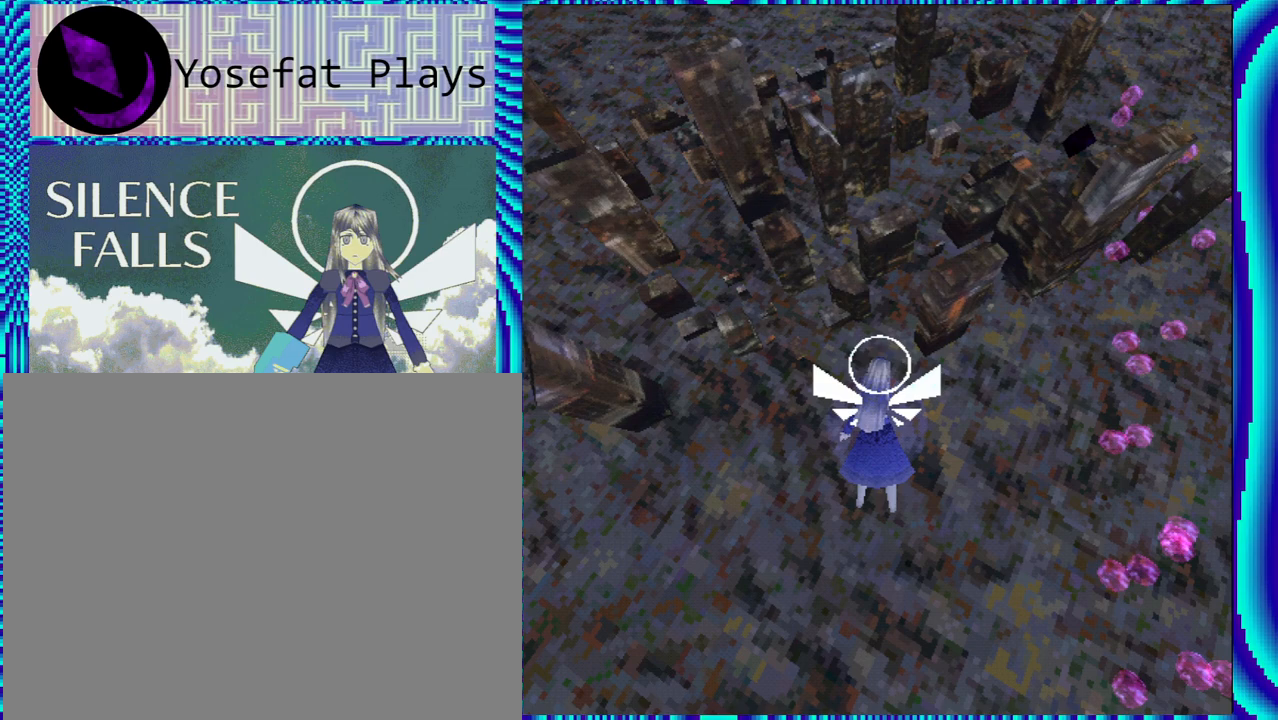
{"buttons": ["DPAD_DOWN"], "left_stick": "center", "right_stick": "center", "events": [[67, "L2", "up"], [467, "DPAD_DOWN", "down"]]}
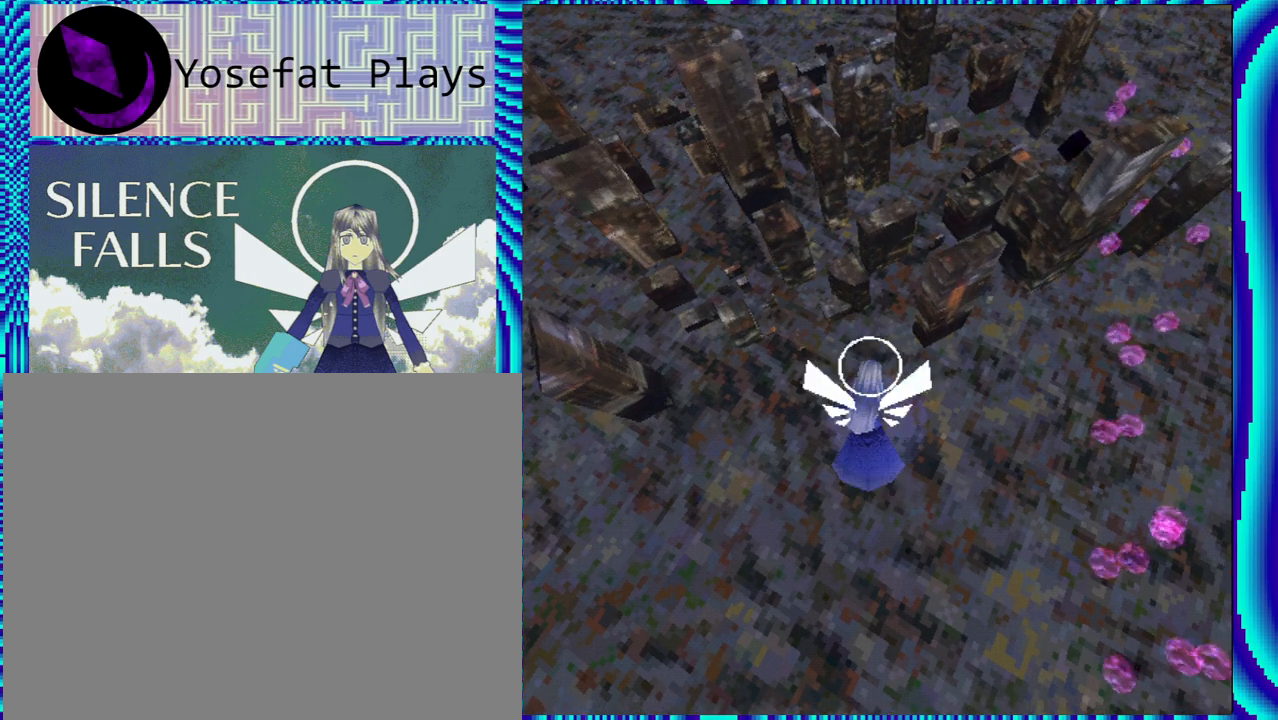
{"buttons": ["DPAD_DOWN"], "left_stick": "center", "right_stick": "center", "events": []}
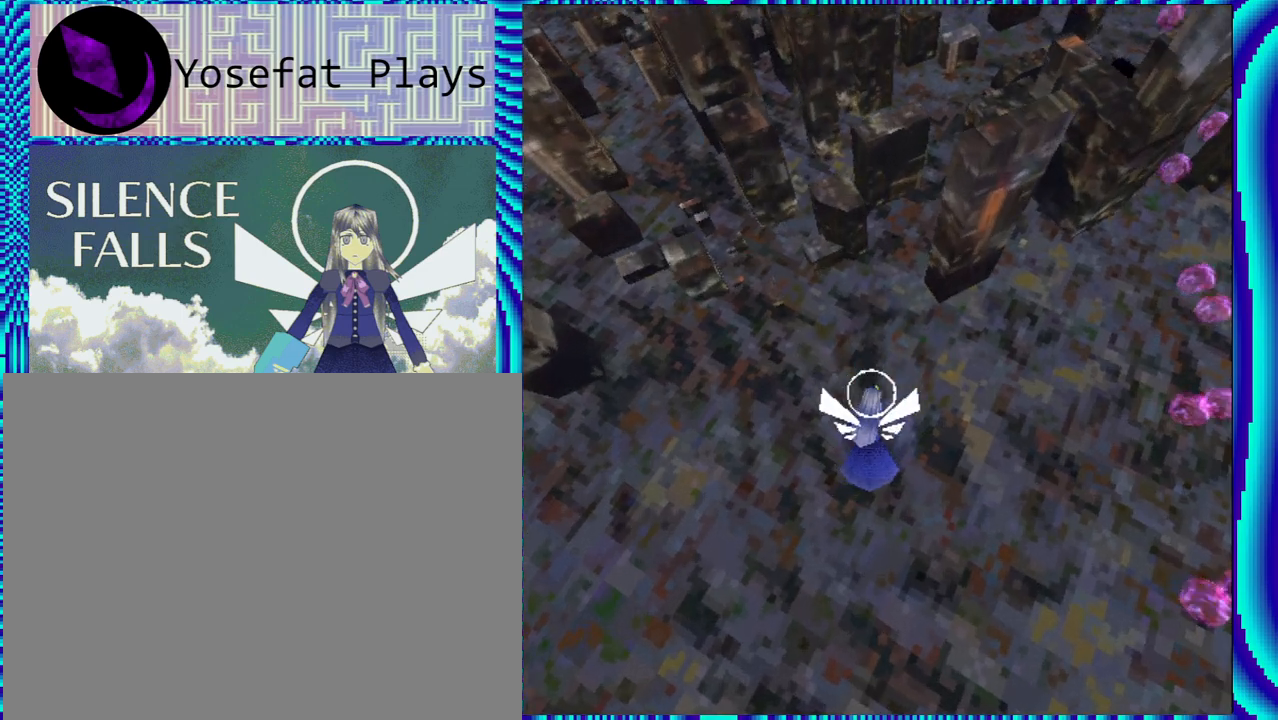
{"buttons": [], "left_stick": "center", "right_stick": "center", "events": [[33, "DPAD_DOWN", "up"]]}
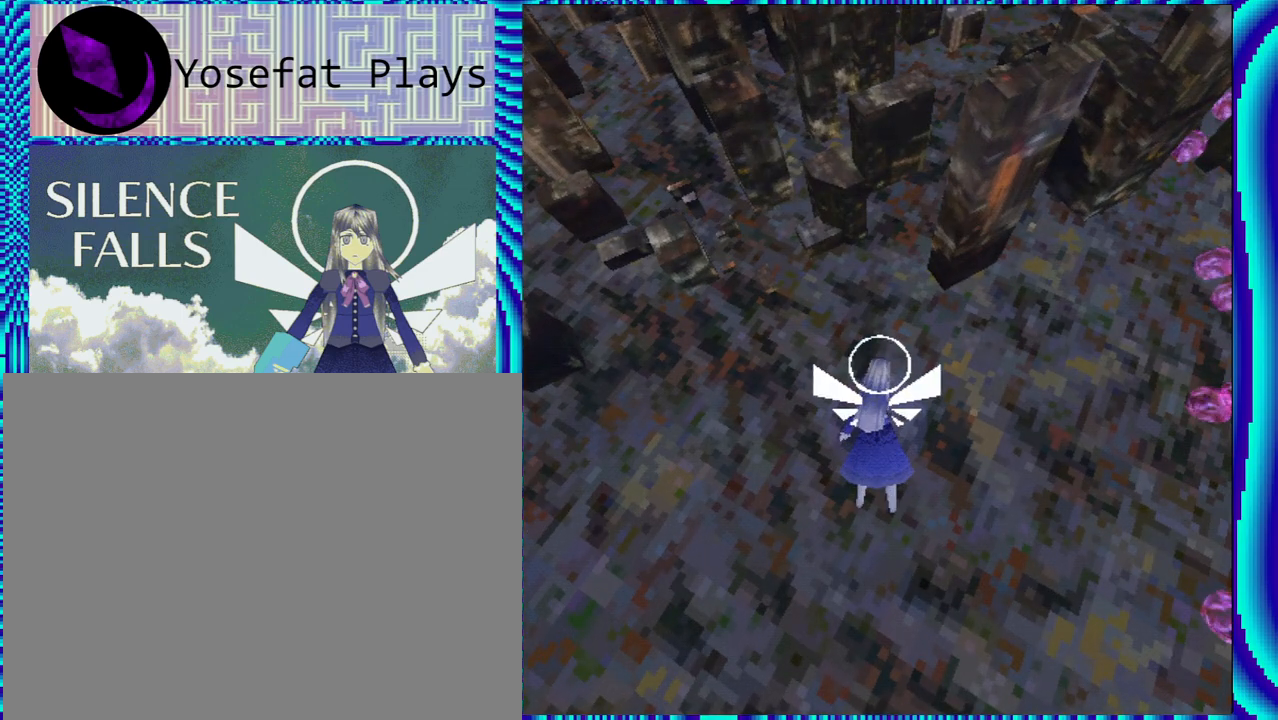
{"buttons": [], "left_stick": "center", "right_stick": "center", "events": []}
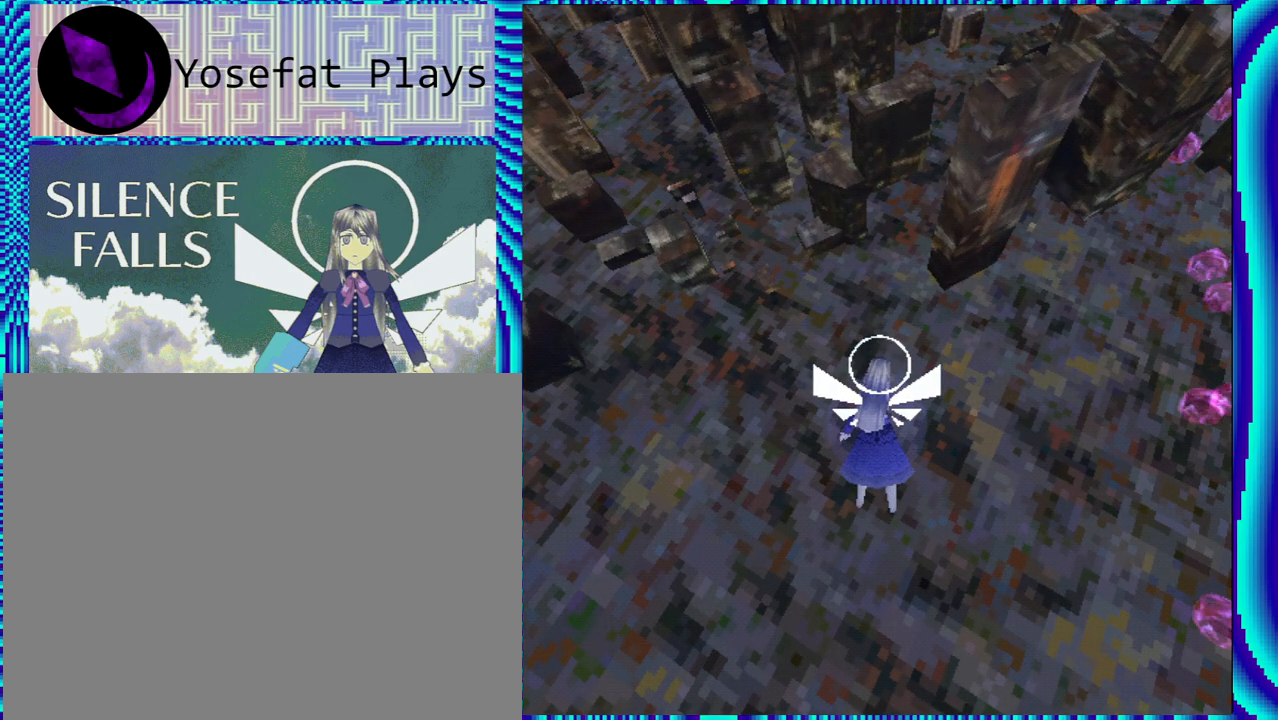
{"buttons": [], "left_stick": "center", "right_stick": "center", "events": [[33, "X", "down"], [150, "X", "up"]]}
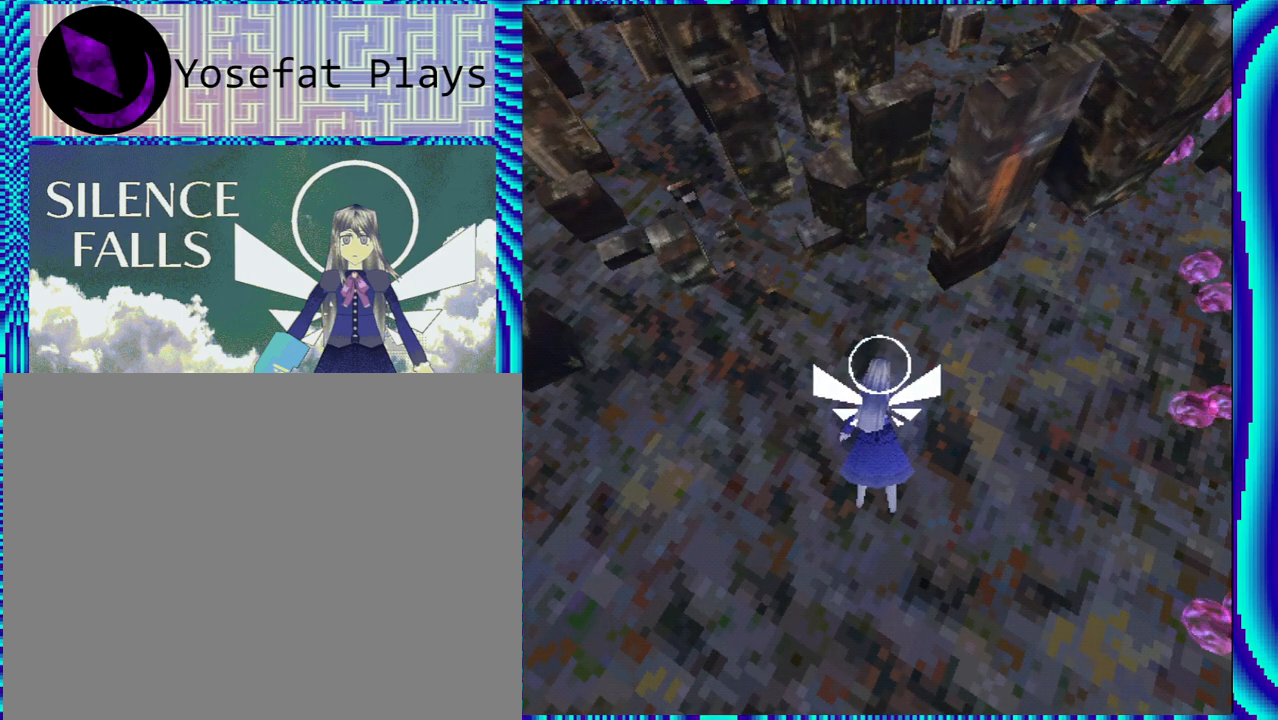
{"buttons": [], "left_stick": "center", "right_stick": "center", "events": [[400, "B", "down"], [500, "B", "up"]]}
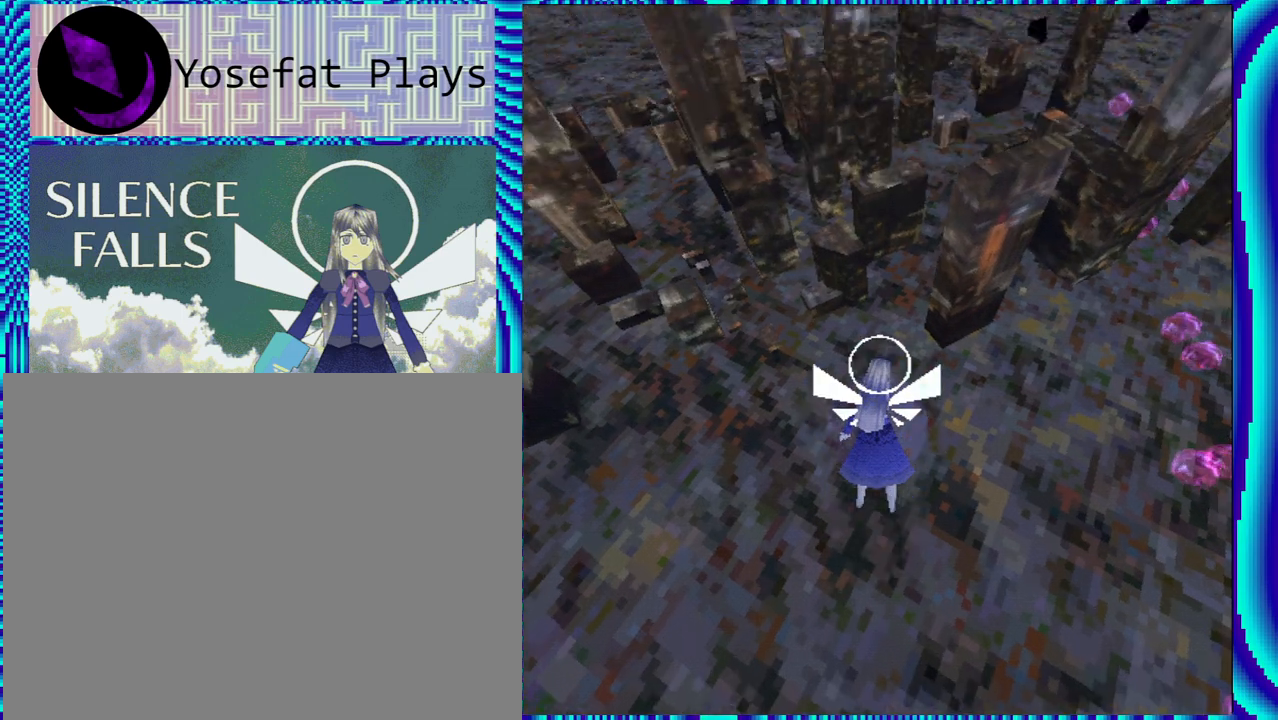
{"buttons": ["B"], "left_stick": "center", "right_stick": "center", "events": [[433, "B", "down"]]}
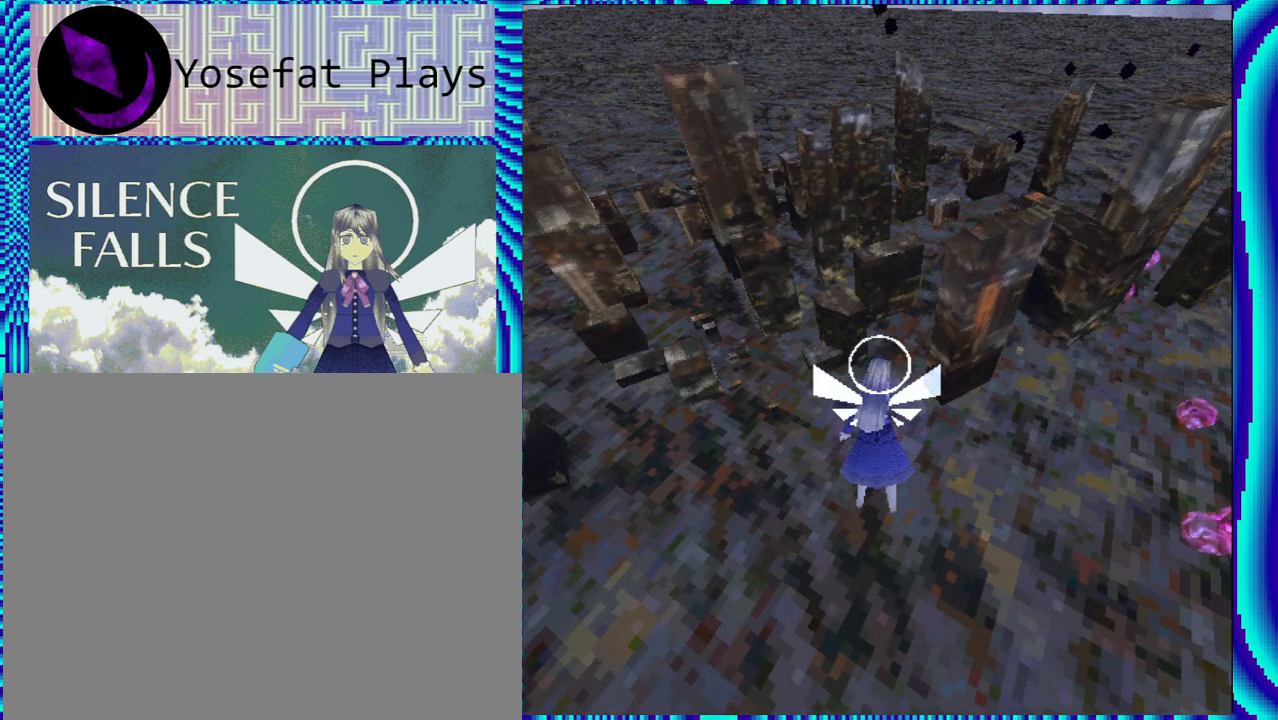
{"buttons": ["DPAD_DOWN"], "left_stick": "center", "right_stick": "center", "events": [[17, "B", "up"], [483, "DPAD_DOWN", "down"]]}
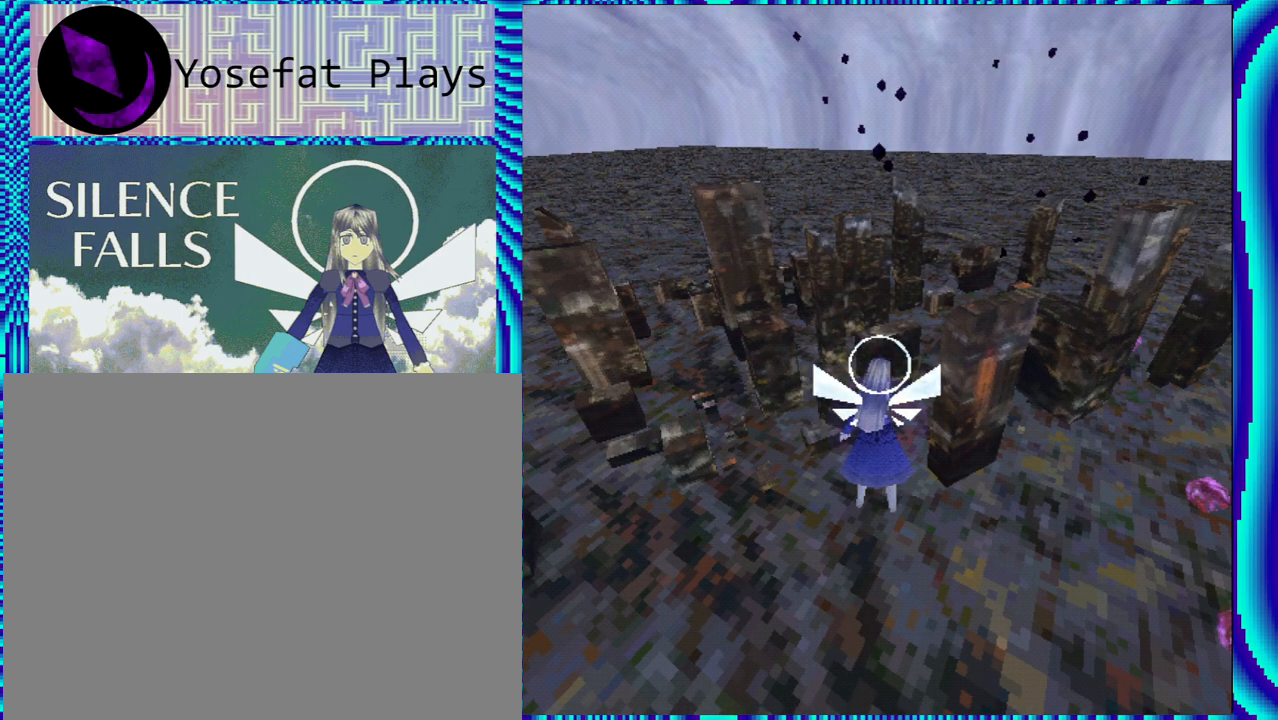
{"buttons": ["DPAD_DOWN"], "left_stick": "center", "right_stick": "center", "events": [[167, "DPAD_DOWN", "up"], [467, "DPAD_DOWN", "down"]]}
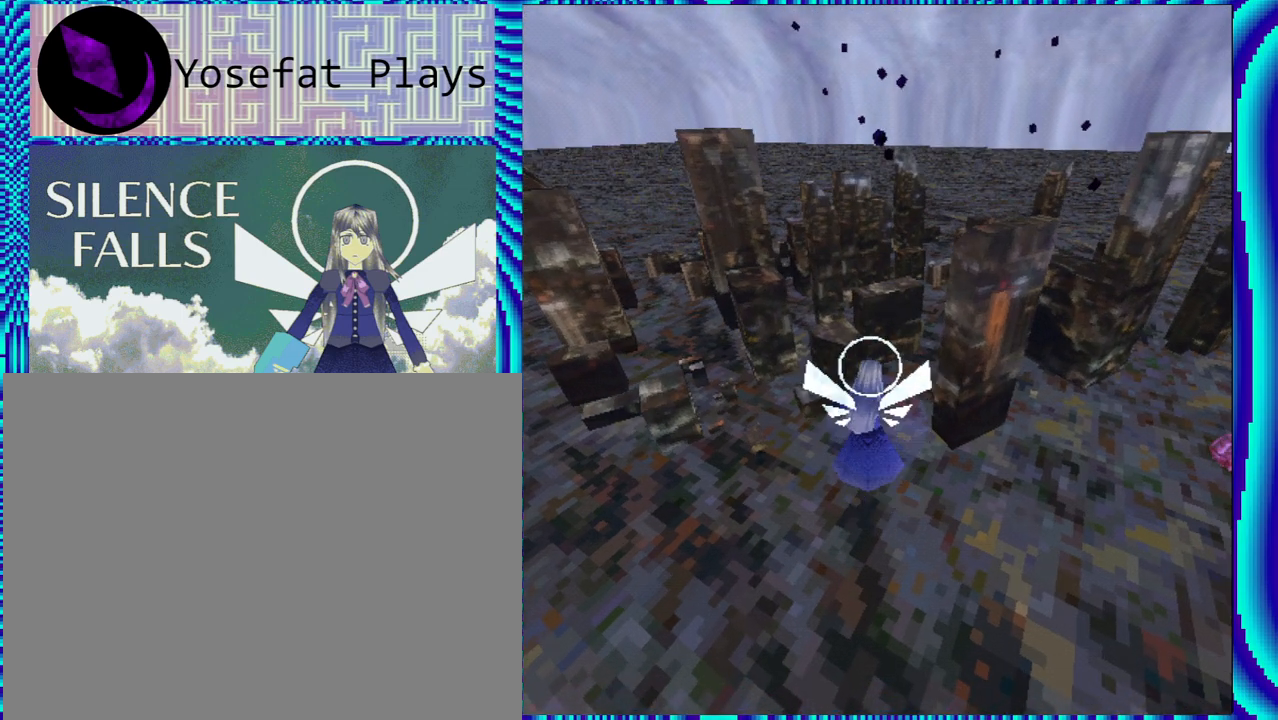
{"buttons": [], "left_stick": "center", "right_stick": "center", "events": [[217, "DPAD_DOWN", "up"]]}
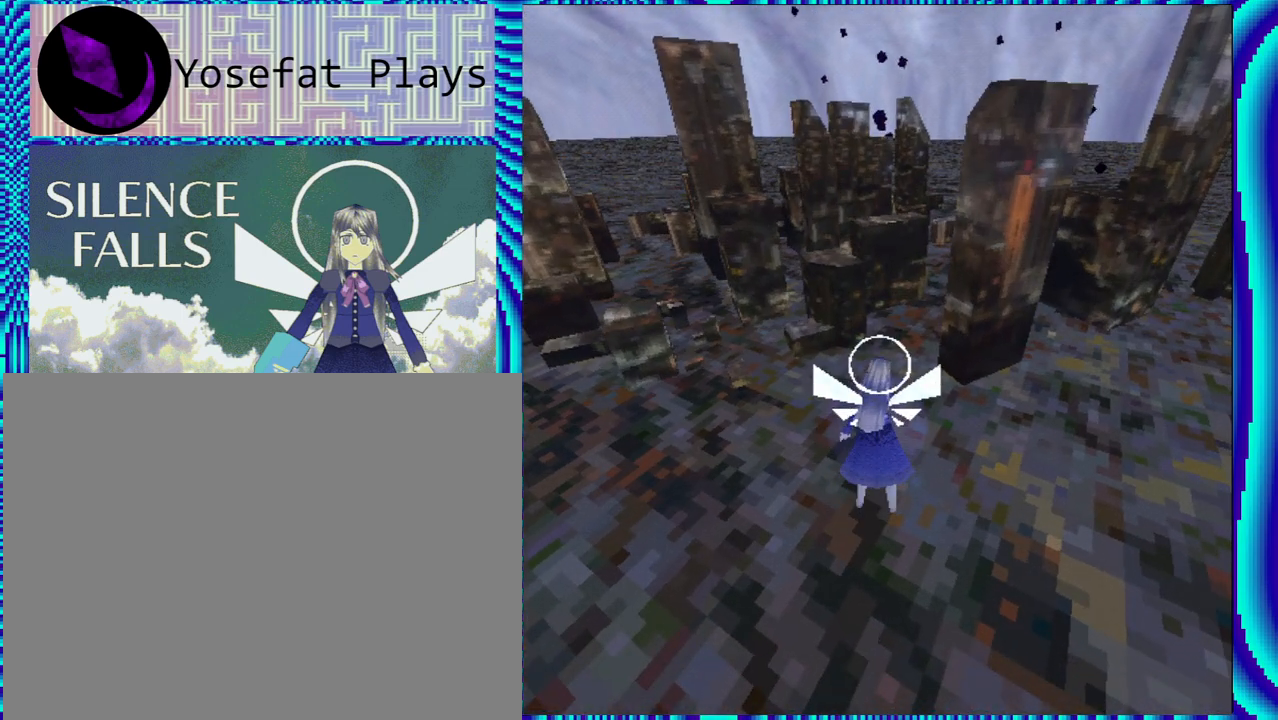
{"buttons": [], "left_stick": "center", "right_stick": "center", "events": [[50, "DPAD_DOWN", "down"], [167, "DPAD_DOWN", "up"]]}
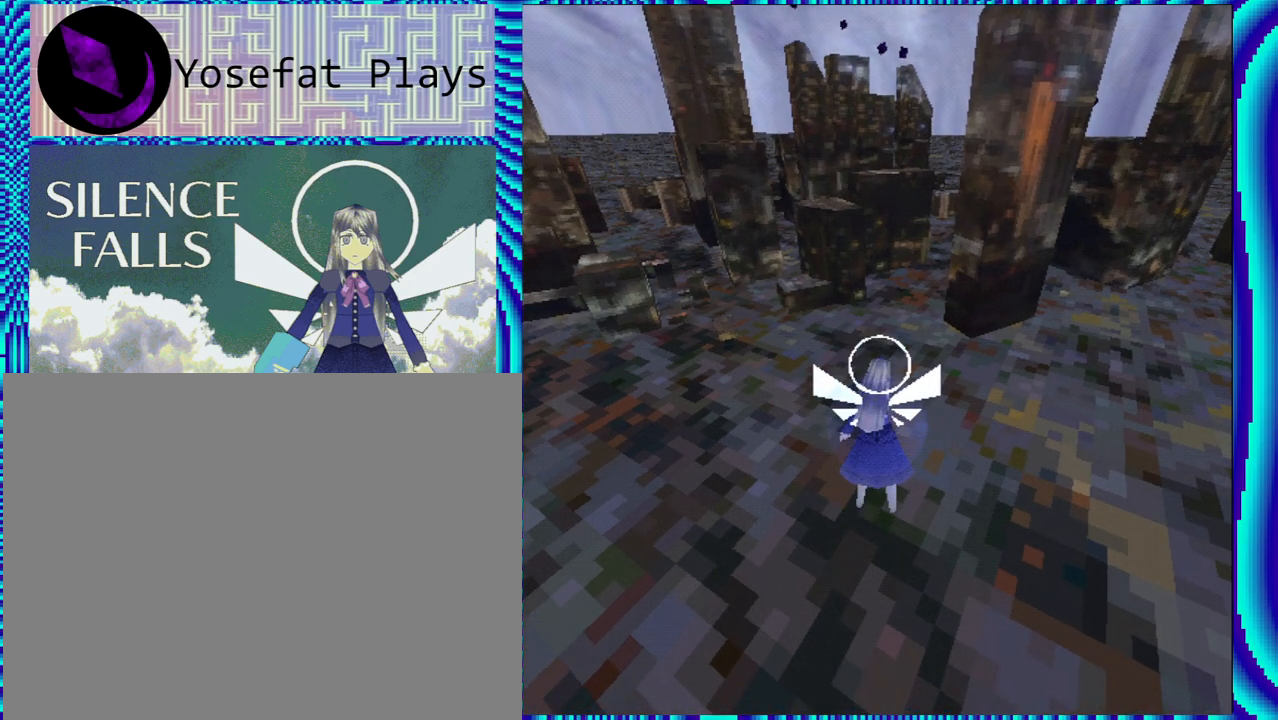
{"buttons": ["R2"], "left_stick": "center", "right_stick": "center", "events": [[50, "R2", "down"], [267, "R2", "up"], [467, "R2", "down"]]}
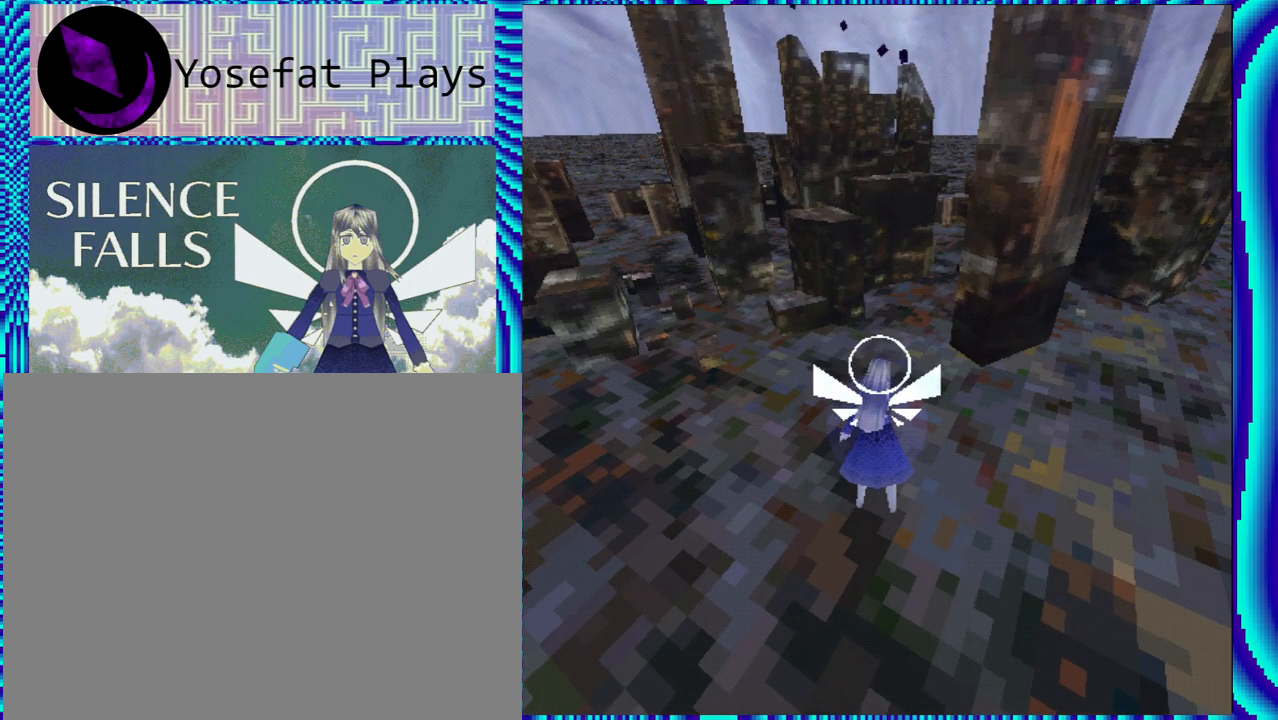
{"buttons": [], "left_stick": "center", "right_stick": "center", "events": [[417, "R2", "up"]]}
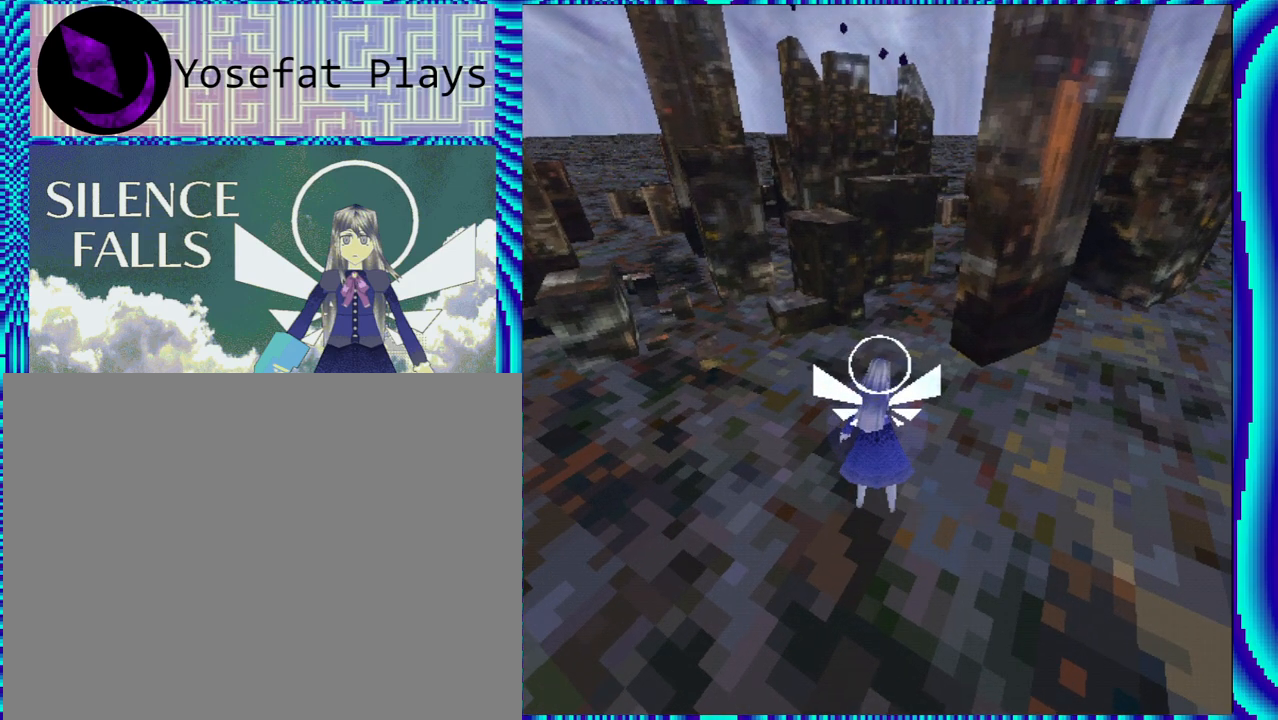
{"buttons": [], "left_stick": "center", "right_stick": "center", "events": [[150, "DPAD_RIGHT", "down"], [350, "DPAD_RIGHT", "up"]]}
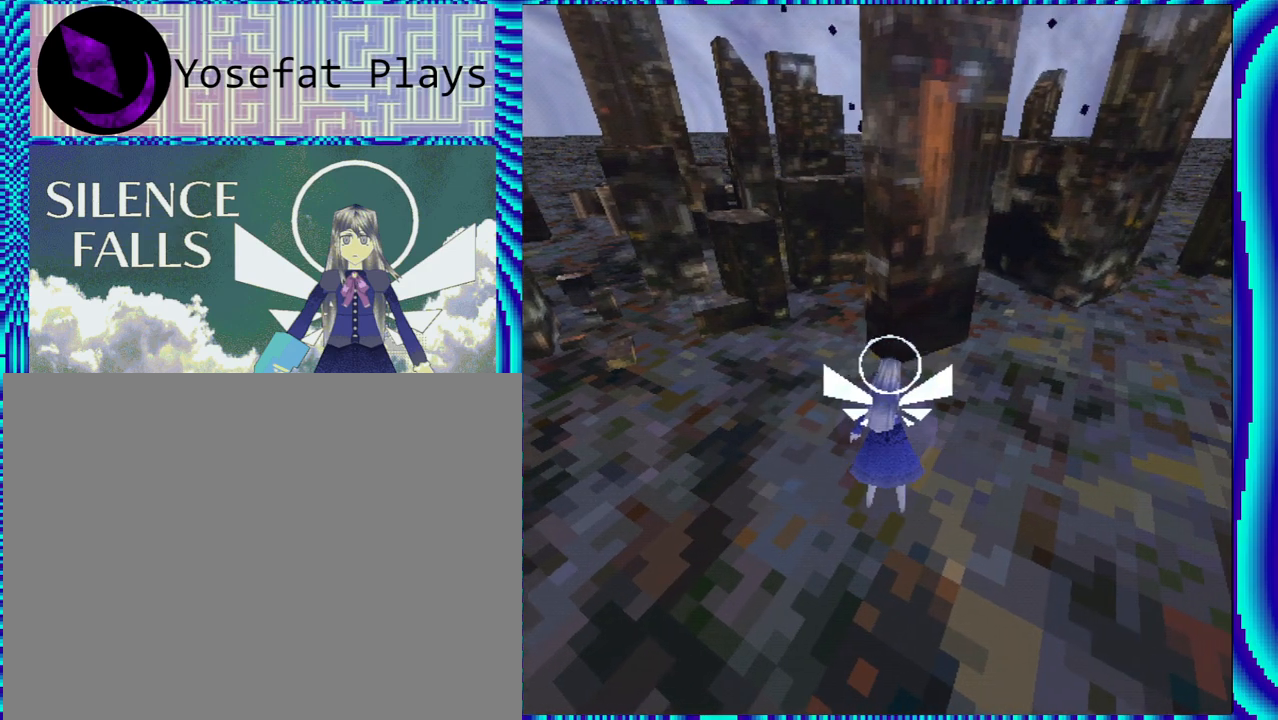
{"buttons": ["R2"], "left_stick": "center", "right_stick": "center", "events": [[67, "R2", "down"], [267, "R2", "up"], [483, "R2", "down"]]}
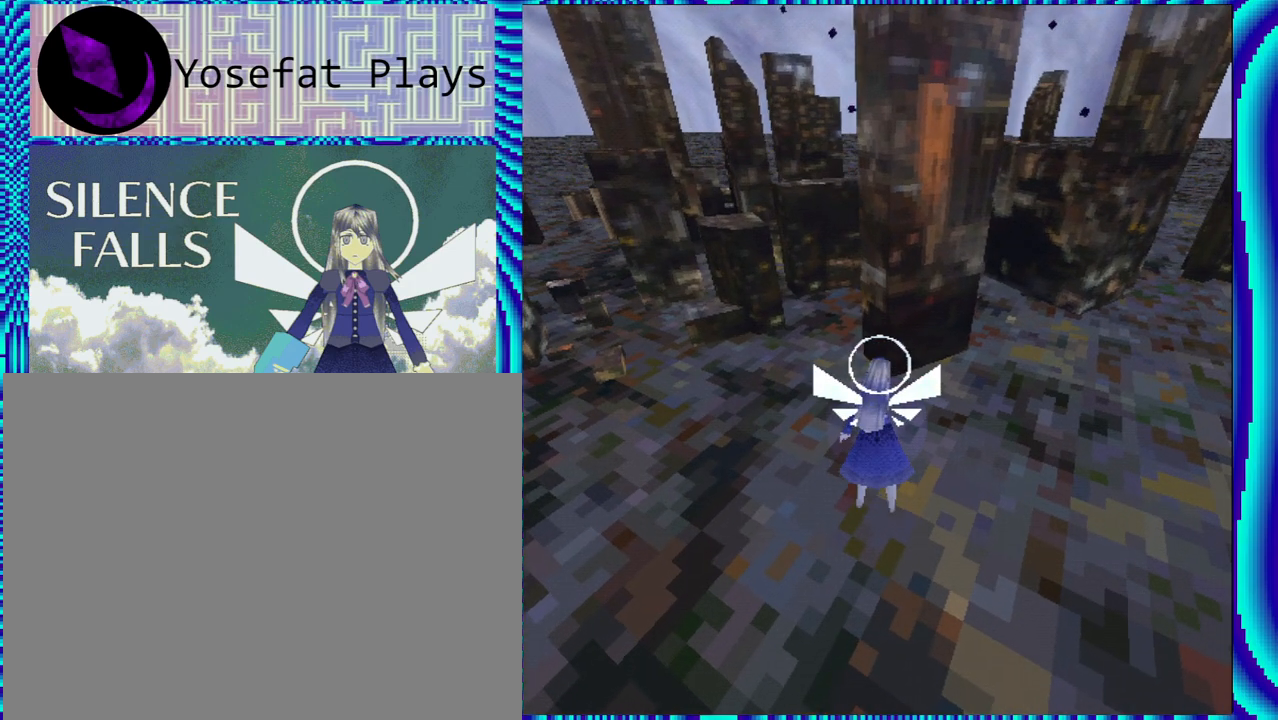
{"buttons": [], "left_stick": "center", "right_stick": "center", "events": [[167, "R2", "up"], [233, "L2", "down"], [417, "L2", "up"]]}
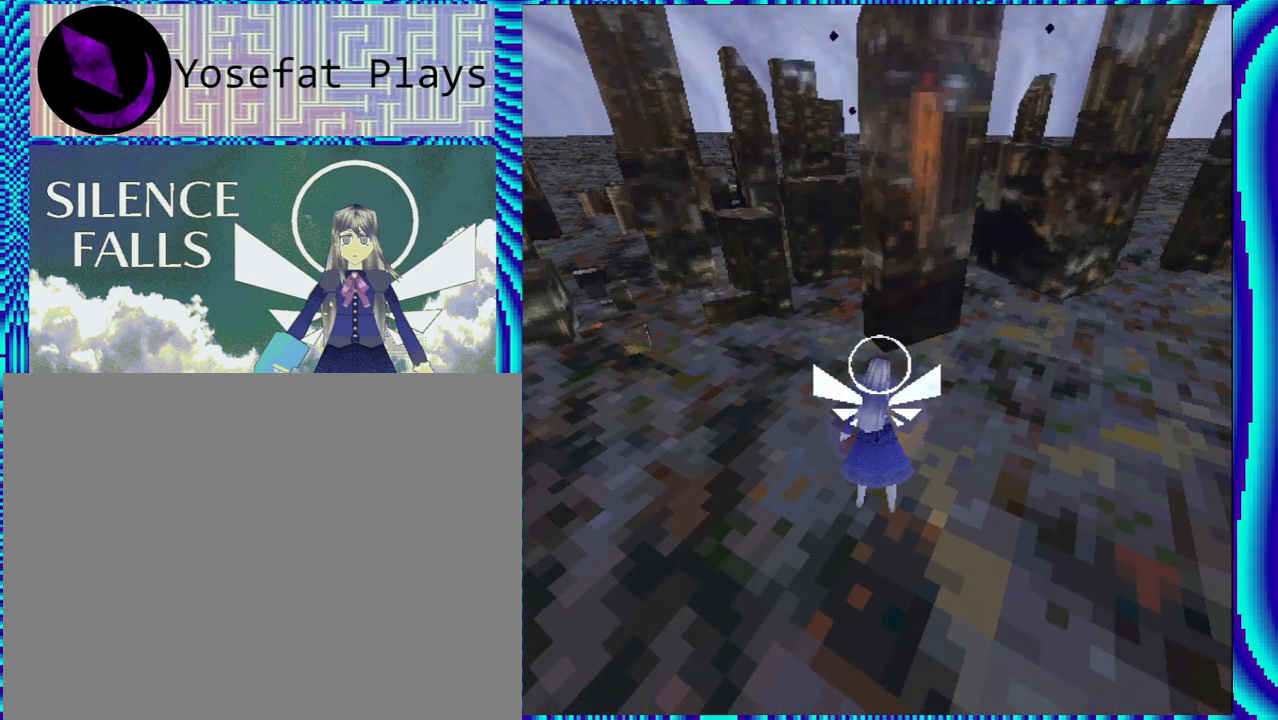
{"buttons": ["R2"], "left_stick": "center", "right_stick": "center", "events": [[350, "R2", "down"]]}
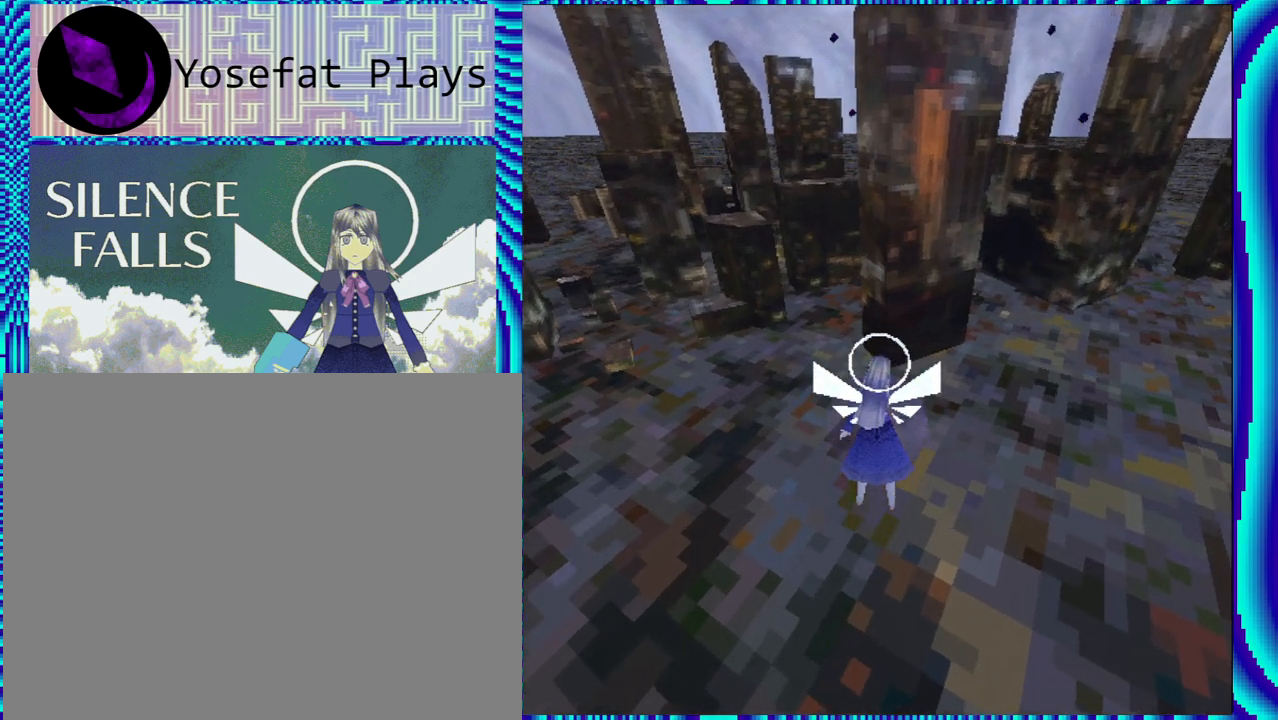
{"buttons": ["L1"], "left_stick": "center", "right_stick": "center", "events": [[83, "R2", "up"], [400, "L1", "down"]]}
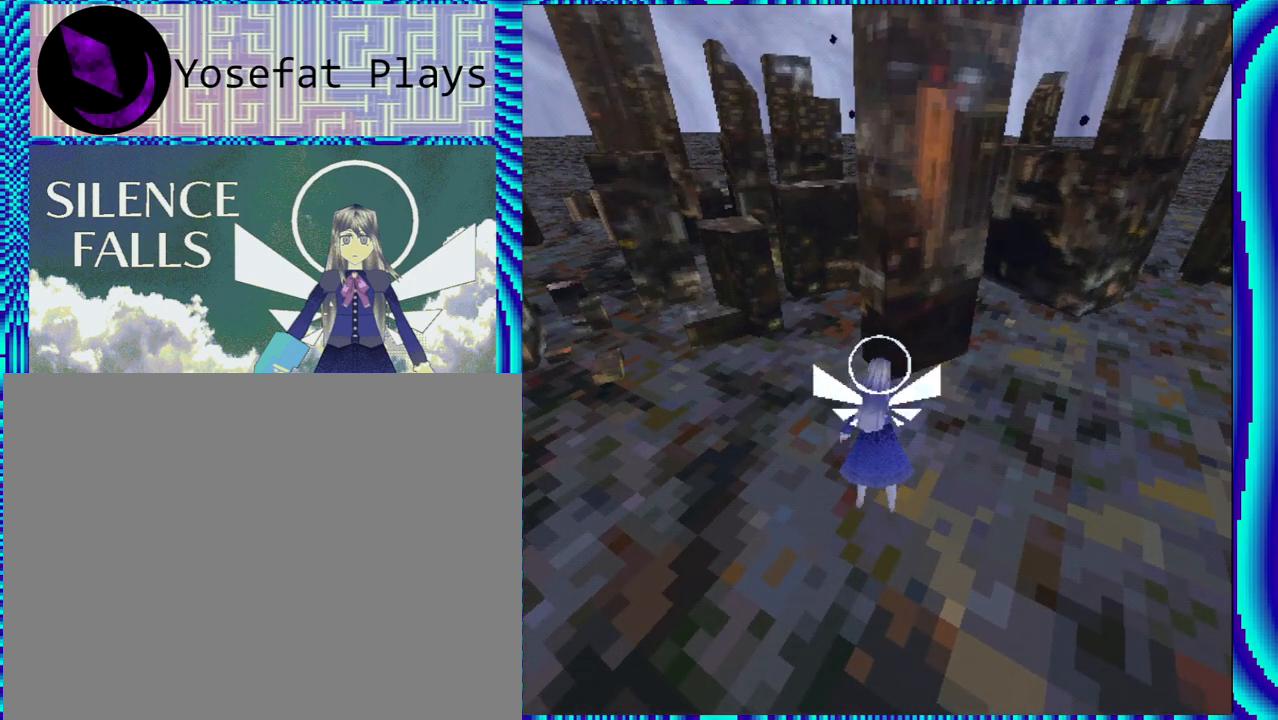
{"buttons": ["L1"], "left_stick": "center", "right_stick": "center", "events": [[67, "L1", "up"], [467, "L1", "down"]]}
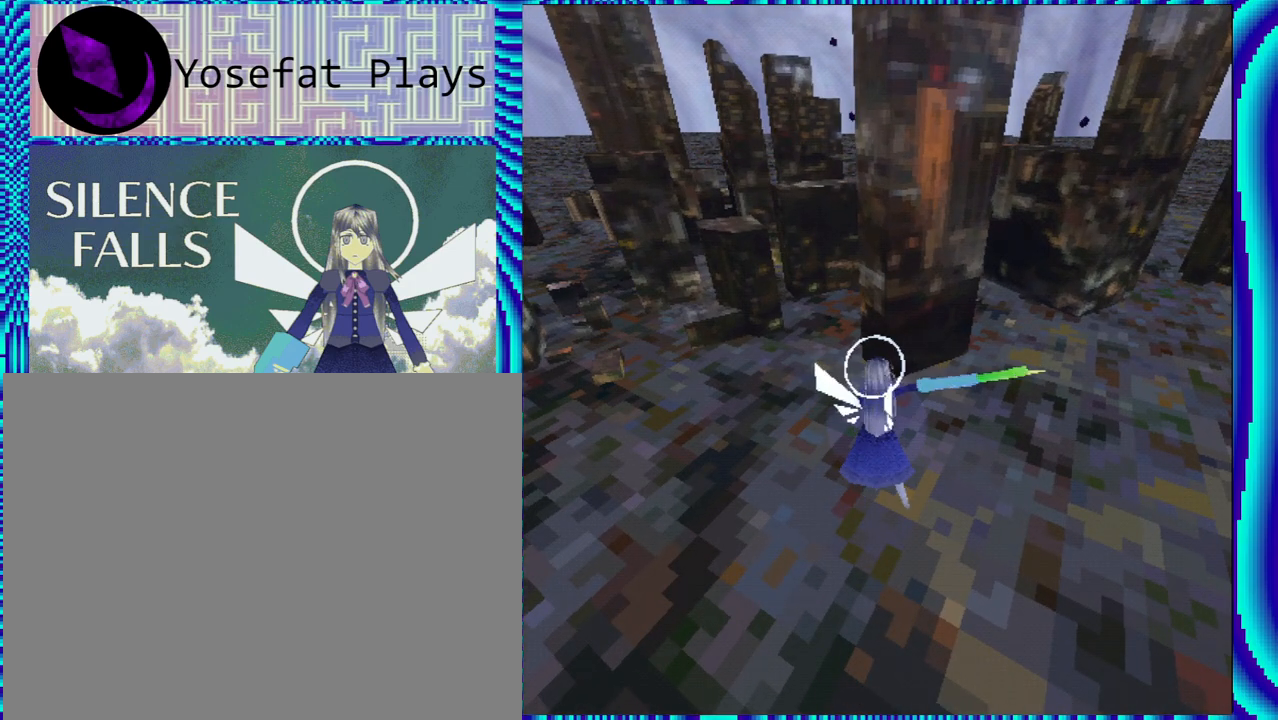
{"buttons": ["L1"], "left_stick": "center", "right_stick": "center", "events": [[83, "L1", "up"], [167, "L1", "down"], [300, "L1", "up"], [417, "L1", "down"]]}
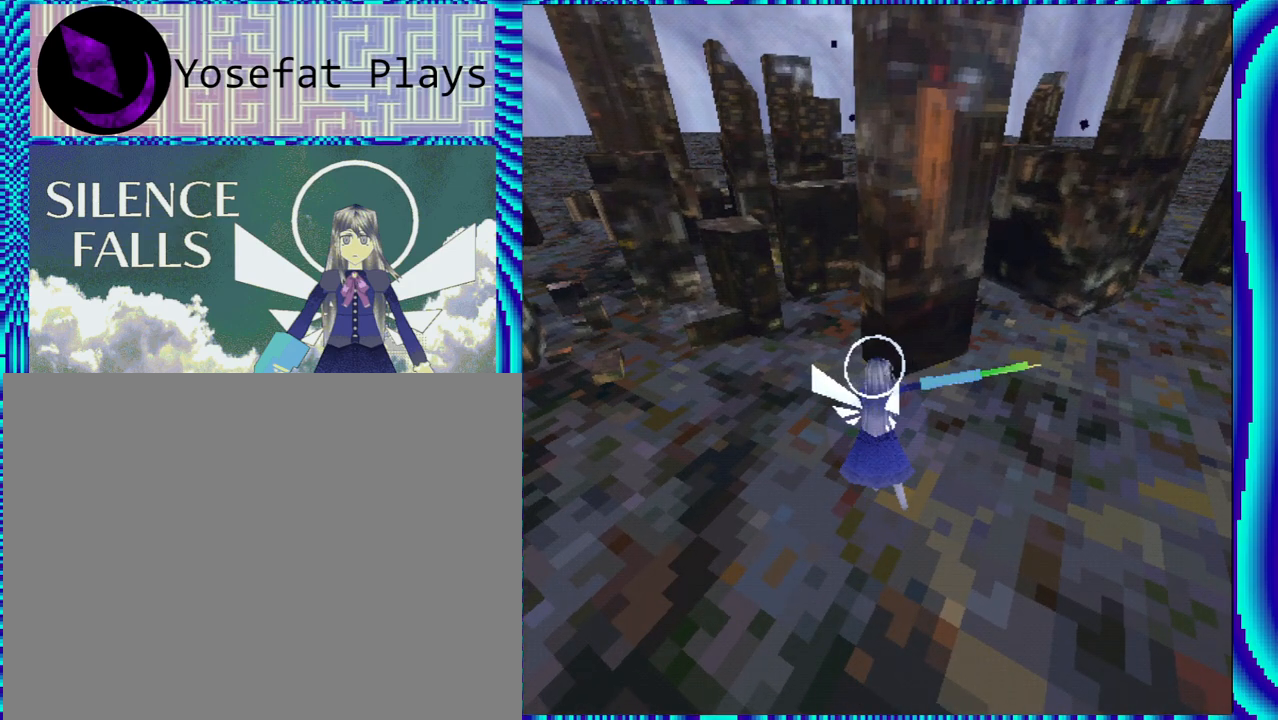
{"buttons": [], "left_stick": "center", "right_stick": "center", "events": [[33, "L1", "up"], [183, "L1", "down"], [300, "L1", "up"], [400, "L1", "down"], [500, "L1", "up"]]}
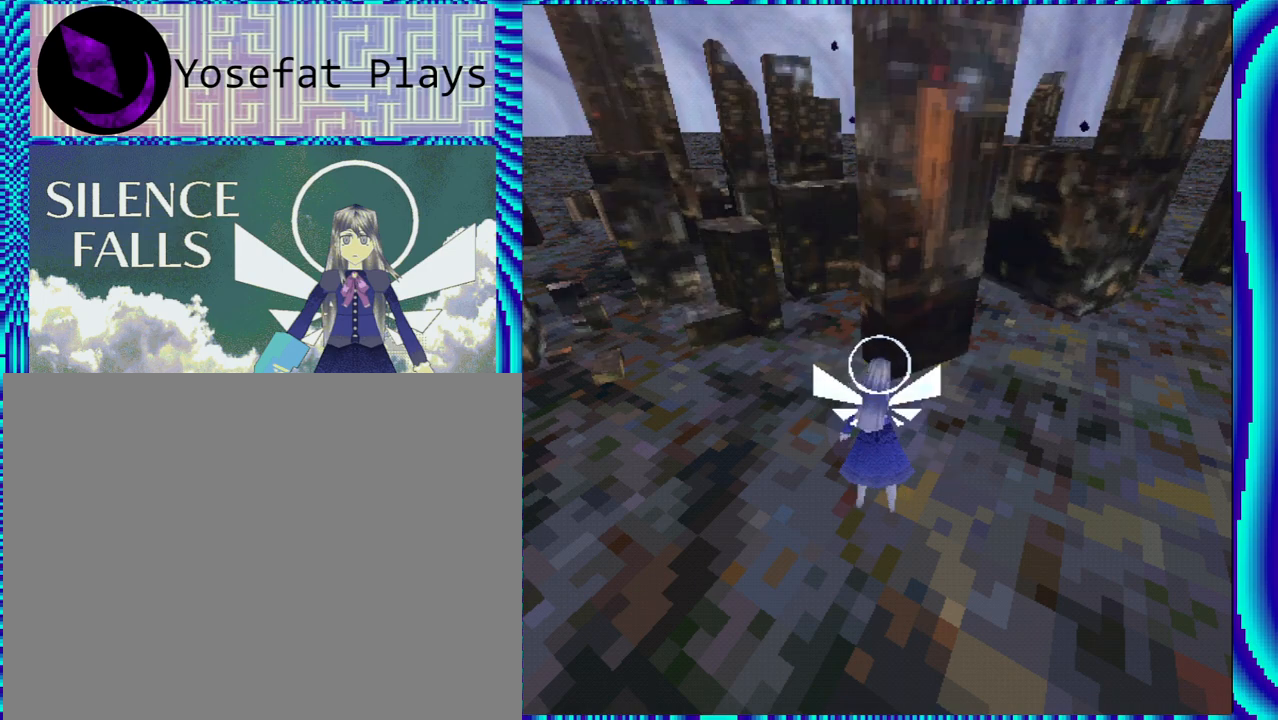
{"buttons": [], "left_stick": "center", "right_stick": "center", "events": [[100, "L1", "down"], [183, "L1", "up"]]}